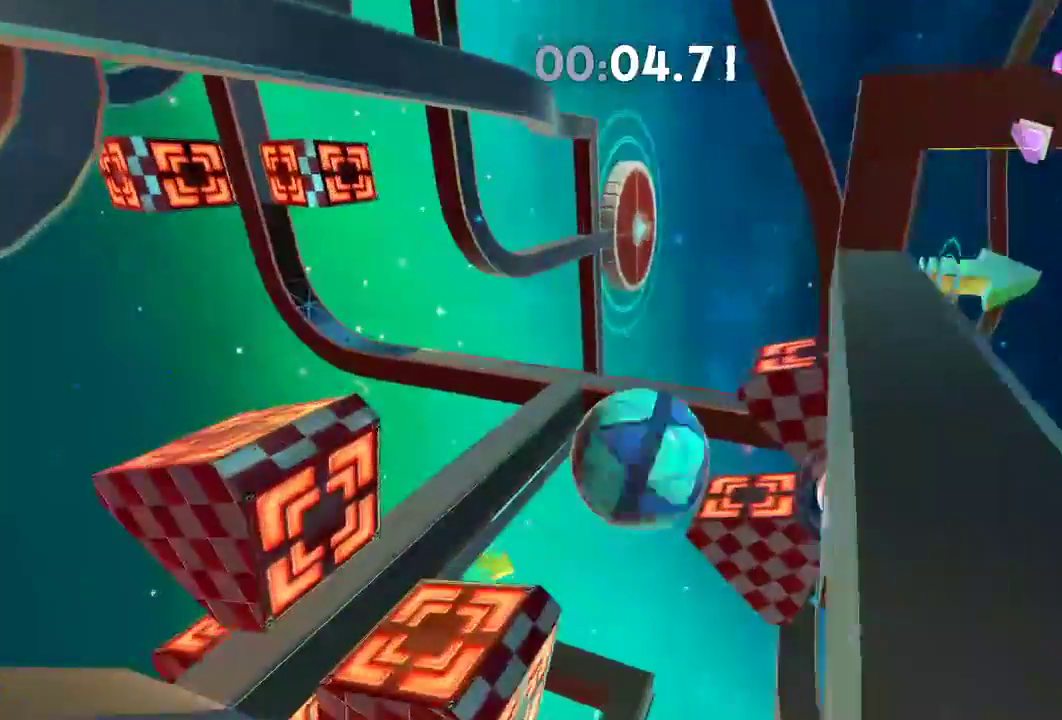
Gameplay with a controller (Xbox layout); each line is a JSON object with the inputs held at the frame after it. "events" lists button and stick changes between this image and that frame as [ms after this image, input, new state], when the widget could be followed in between. Not read: R3.
{"buttons": [], "left_stick": "center", "right_stick": "center", "events": [[84, "left_stick", "right"], [267, "left_stick", "center"], [317, "SELECT", "down"], [484, "SELECT", "up"]]}
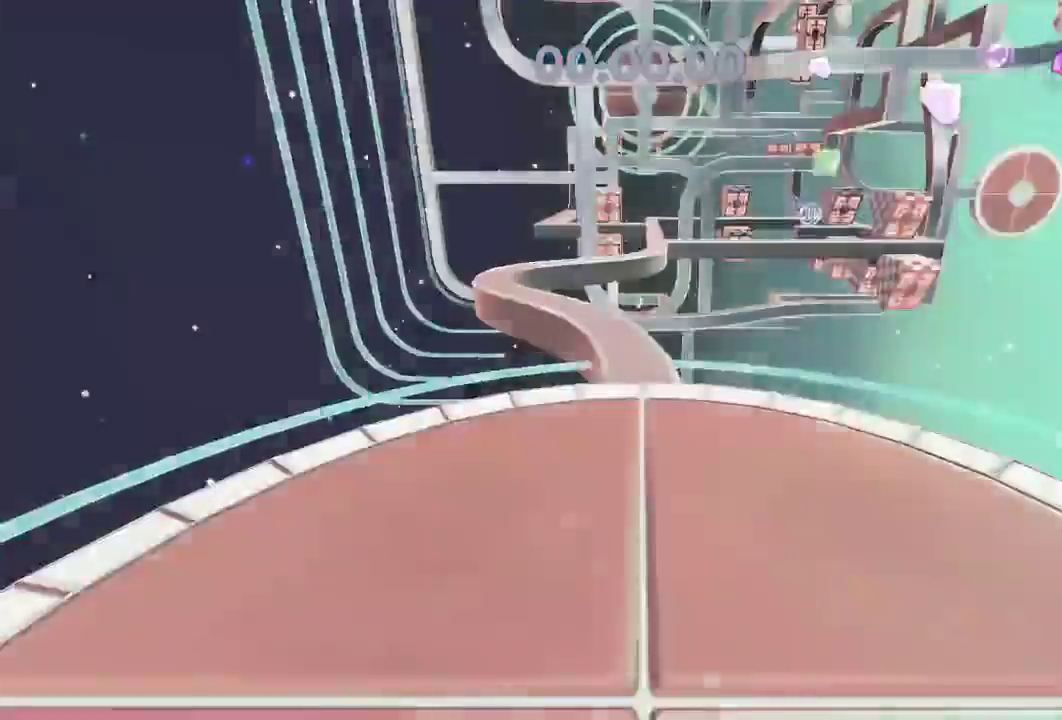
{"buttons": [], "left_stick": "up", "right_stick": "center", "events": [[250, "left_stick", "up"]]}
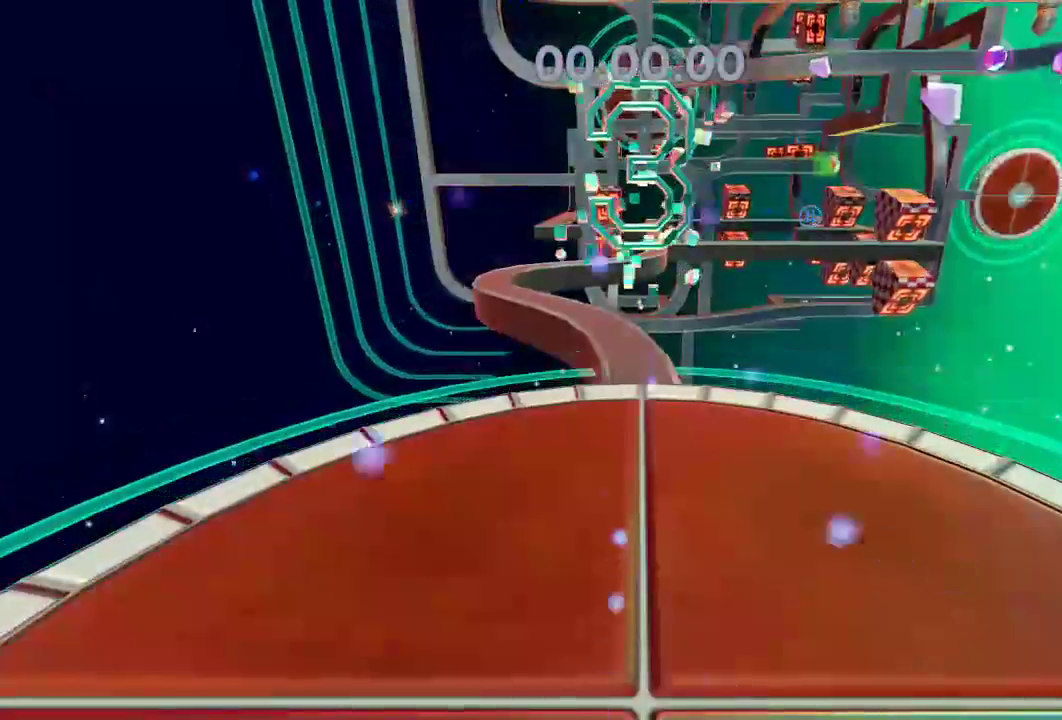
{"buttons": [], "left_stick": "up", "right_stick": "center", "events": []}
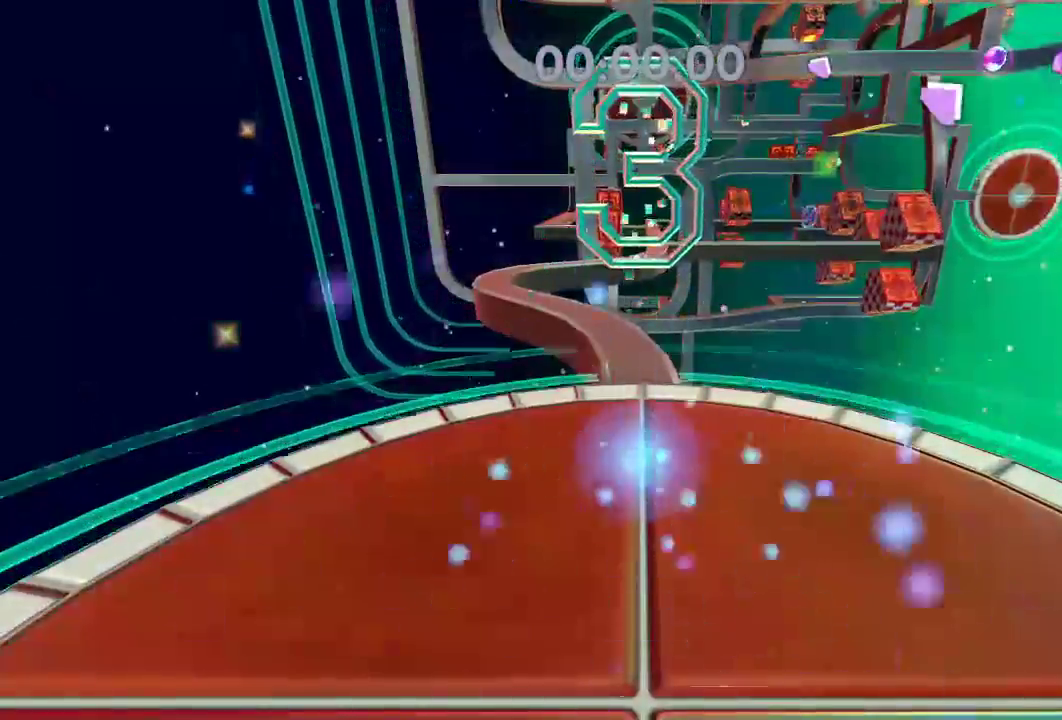
{"buttons": [], "left_stick": "up", "right_stick": "center", "events": []}
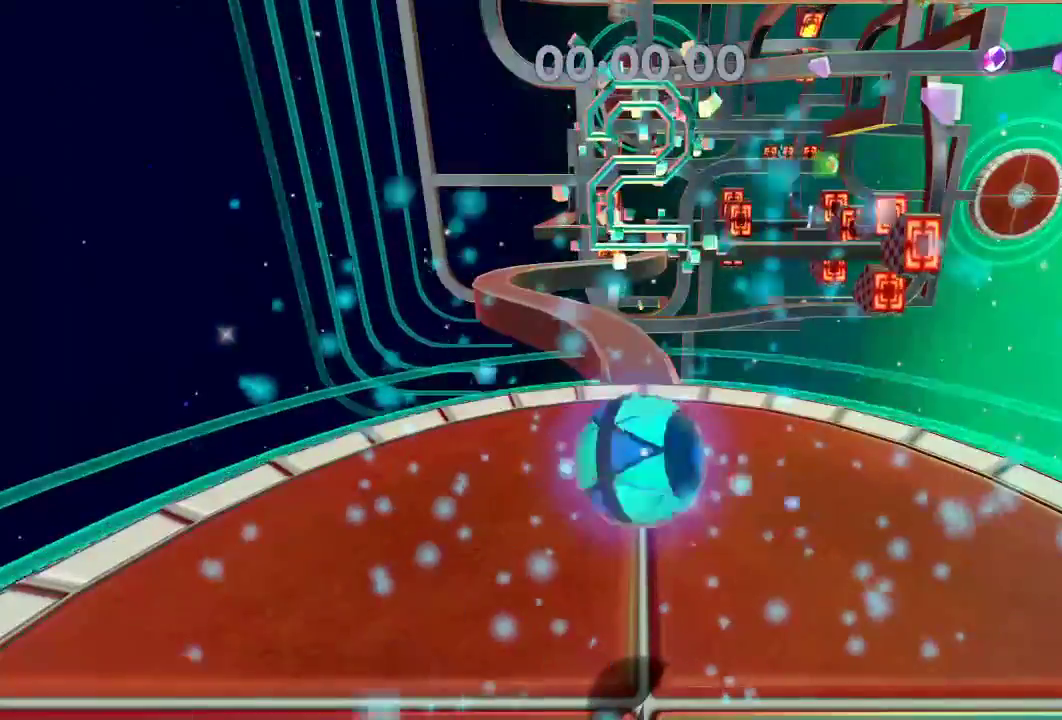
{"buttons": [], "left_stick": "up", "right_stick": "center", "events": []}
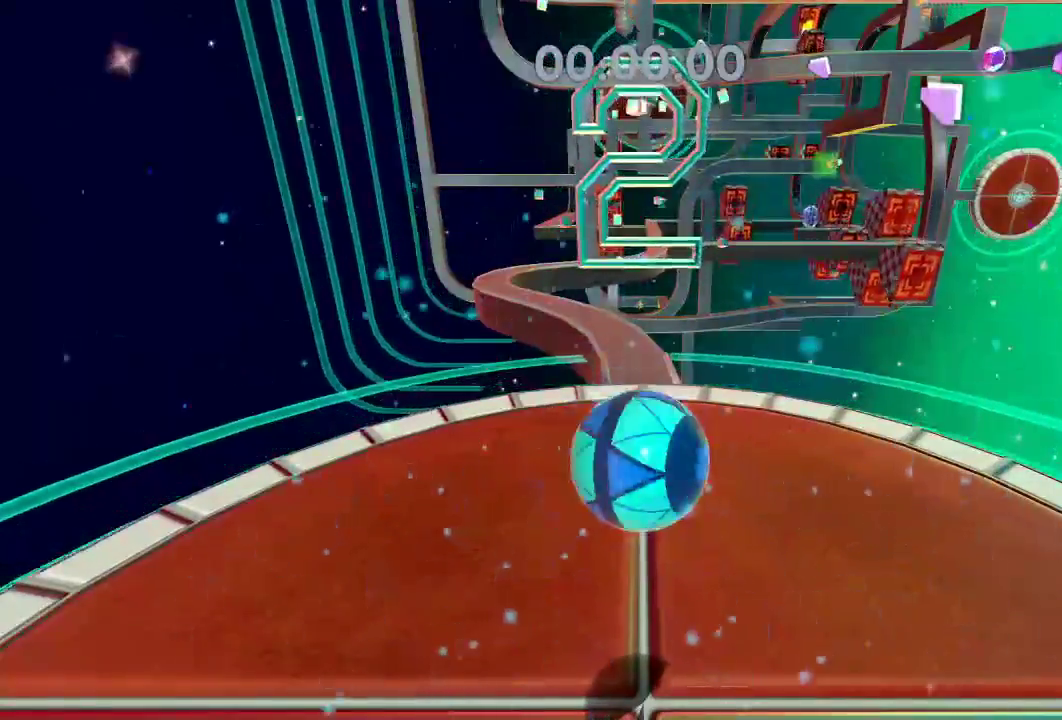
{"buttons": [], "left_stick": "up", "right_stick": "center", "events": []}
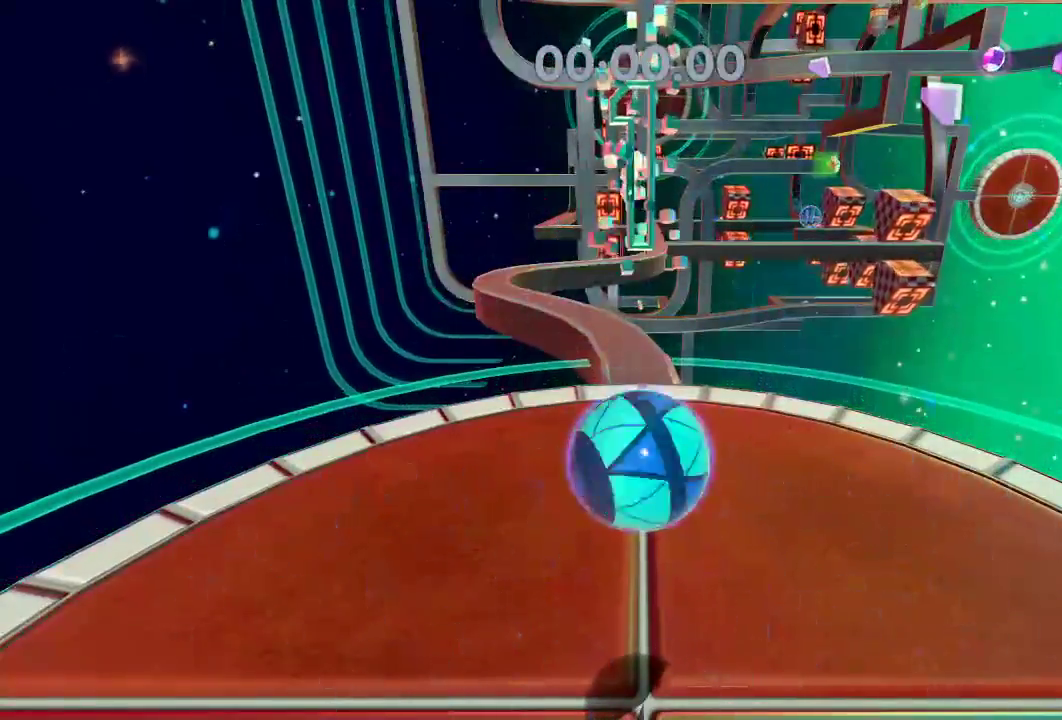
{"buttons": [], "left_stick": "up", "right_stick": "center", "events": []}
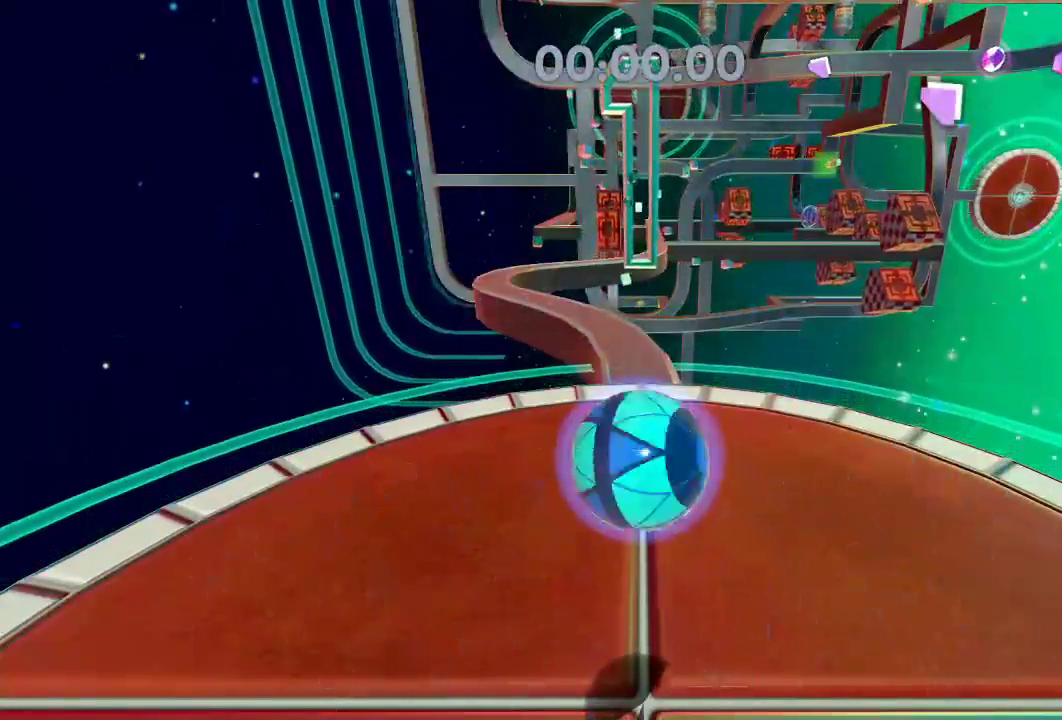
{"buttons": [], "left_stick": "up", "right_stick": "center", "events": []}
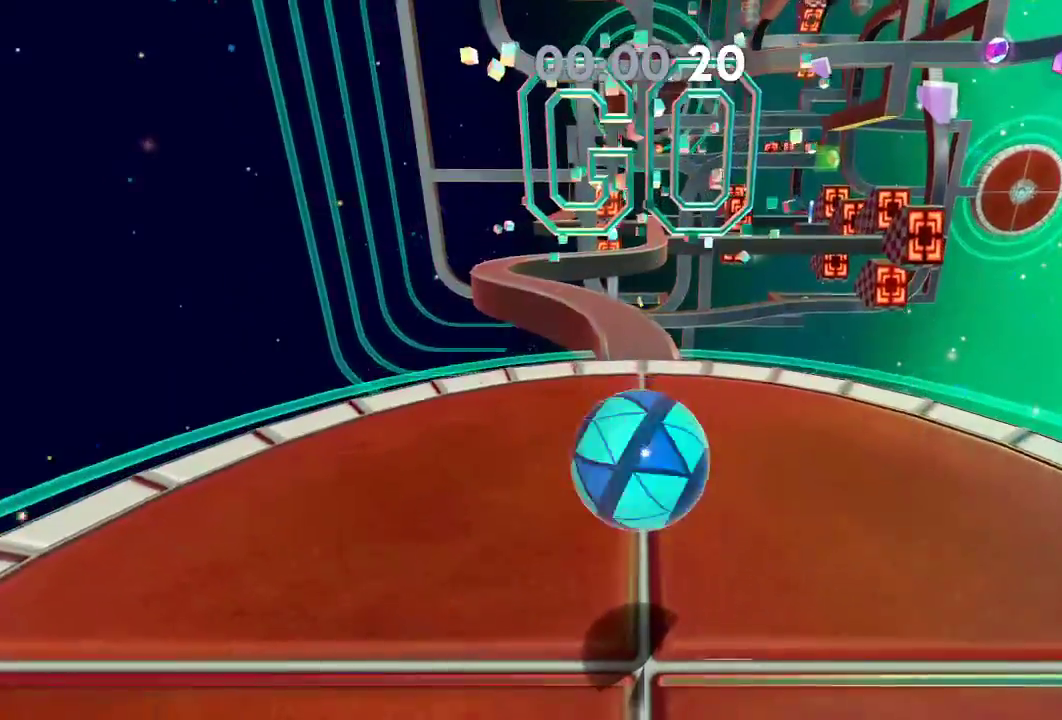
{"buttons": ["L2"], "left_stick": "up", "right_stick": "center", "events": [[283, "L2", "down"]]}
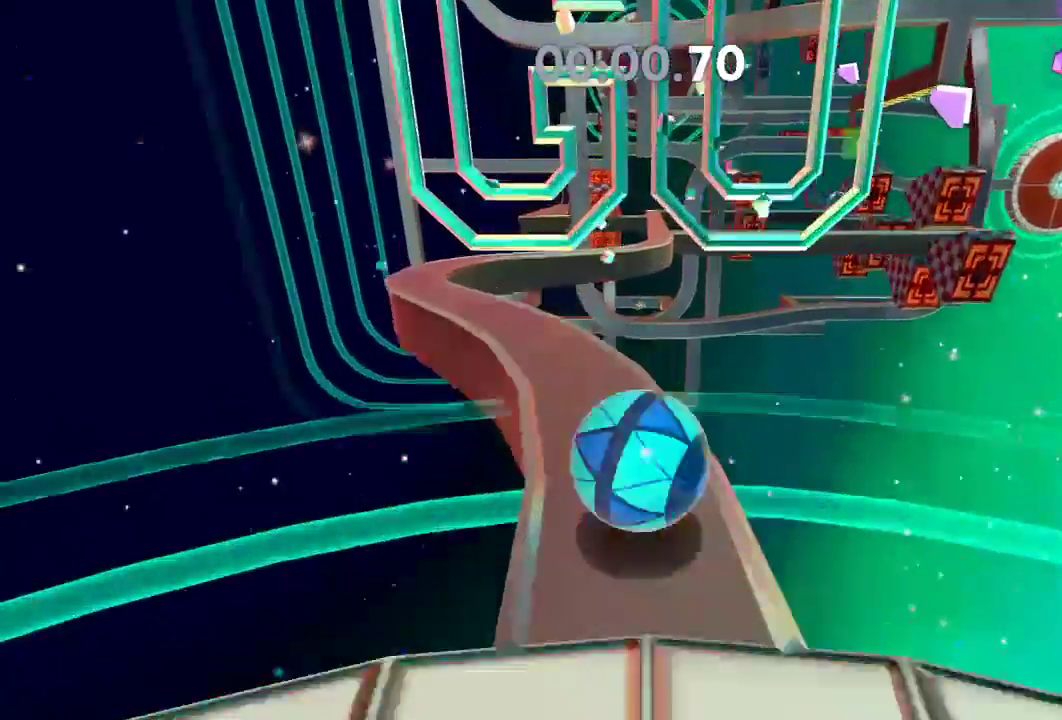
{"buttons": ["L2"], "left_stick": "up", "right_stick": "center", "events": []}
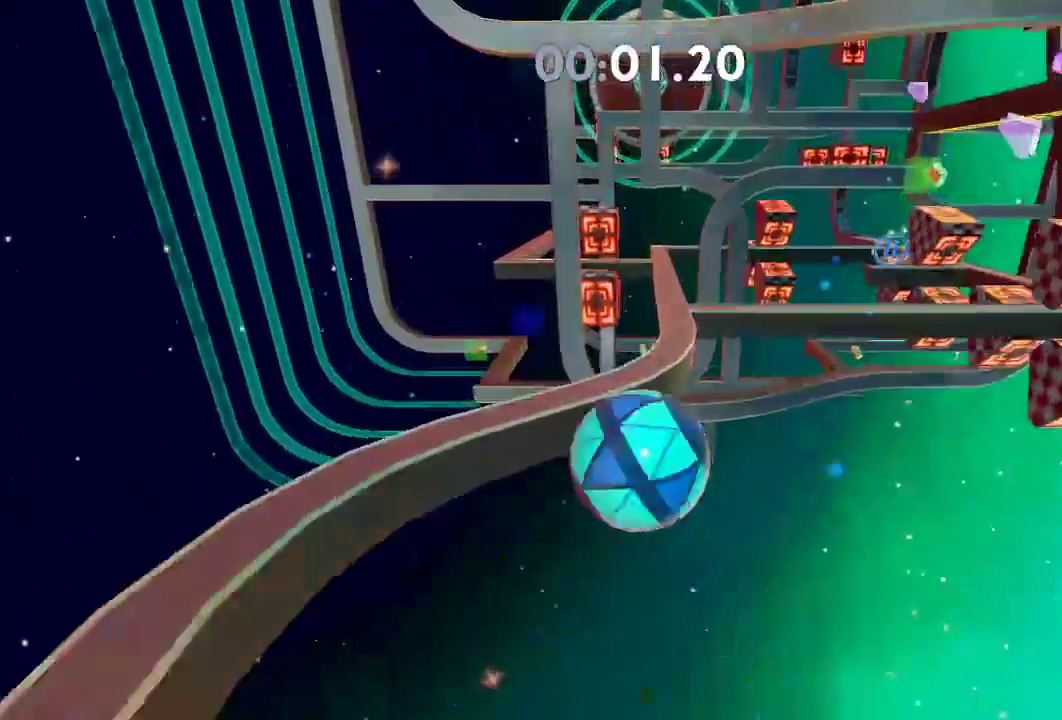
{"buttons": ["L2"], "left_stick": "up", "right_stick": "center", "events": []}
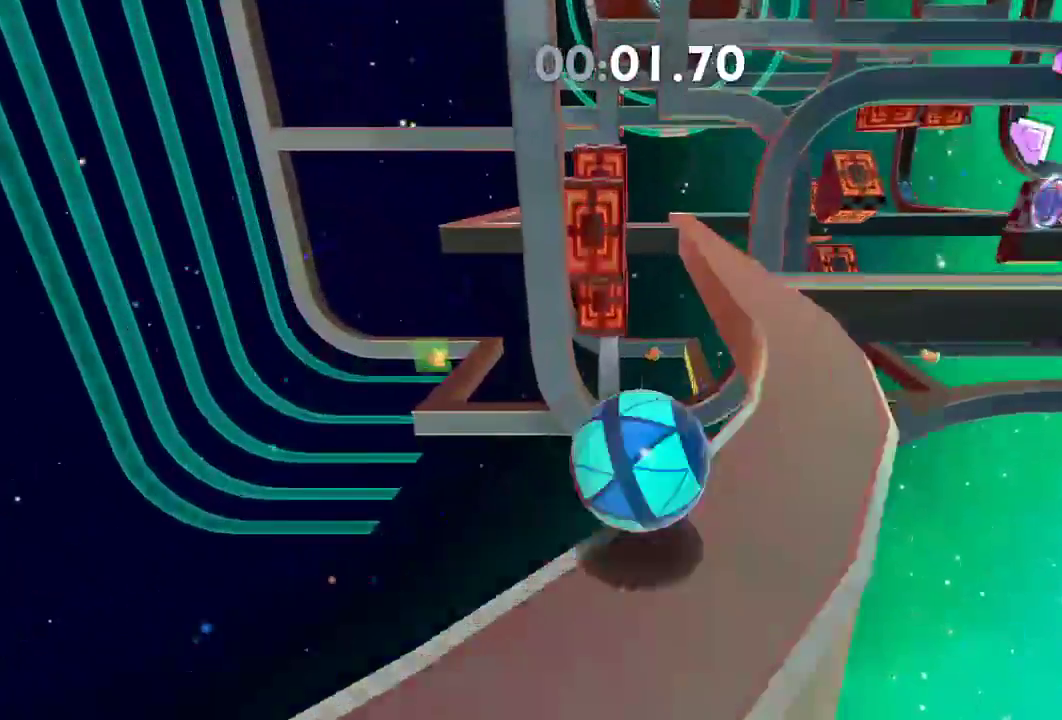
{"buttons": [], "left_stick": "right", "right_stick": "right", "events": [[184, "L2", "up"], [200, "left_stick", "up-right"], [301, "right_stick", "right"], [467, "left_stick", "right"]]}
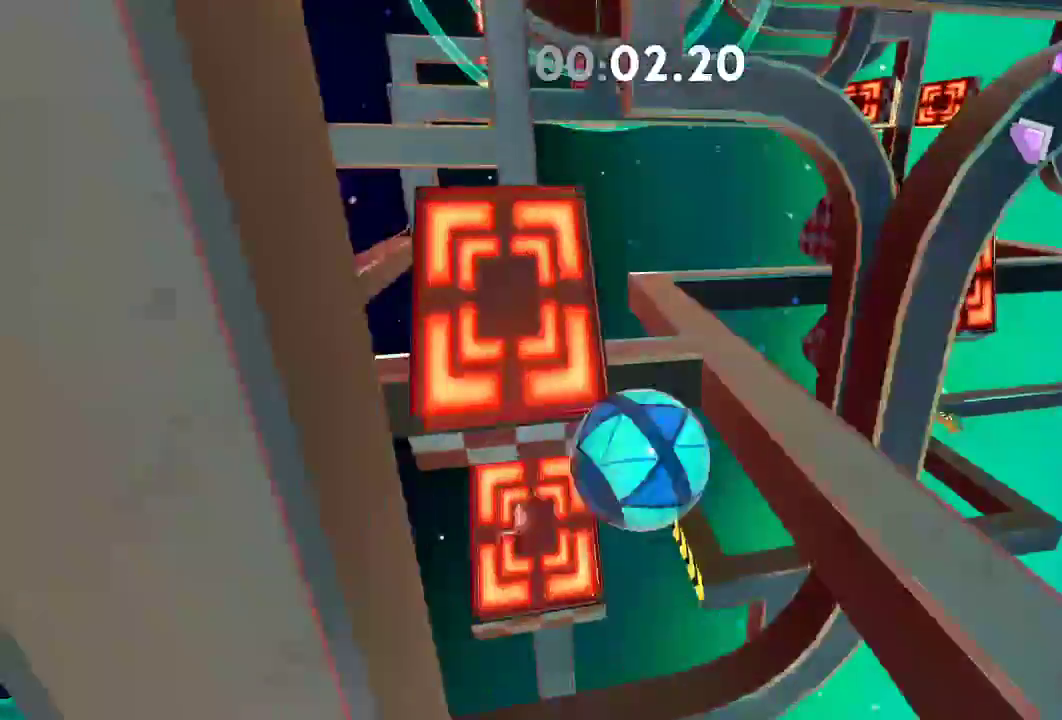
{"buttons": [], "left_stick": "right", "right_stick": "right", "events": []}
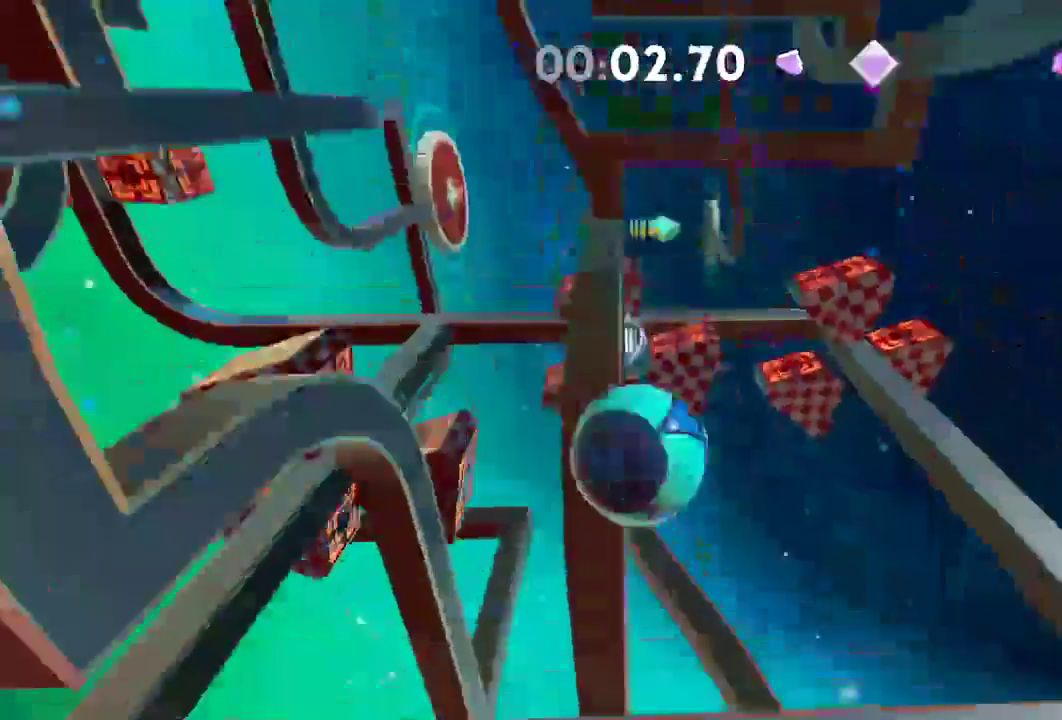
{"buttons": [], "left_stick": "up-right", "right_stick": "right", "events": [[17, "left_stick", "up-right"]]}
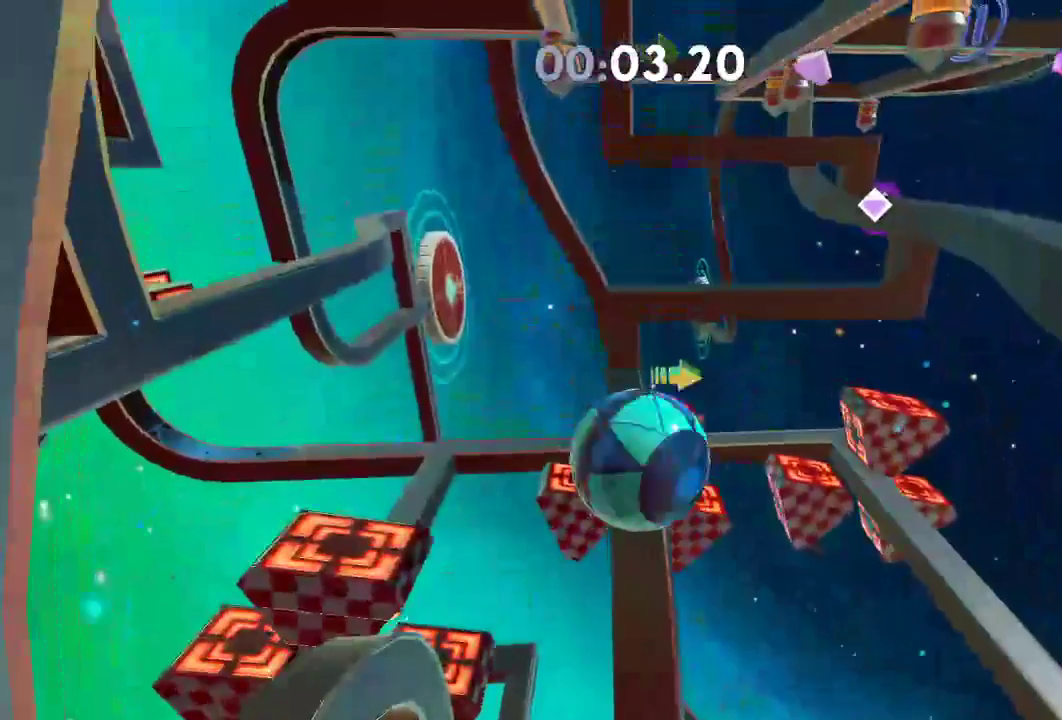
{"buttons": [], "left_stick": "up-left", "right_stick": "center", "events": [[16, "right_stick", "center"], [467, "left_stick", "up-left"]]}
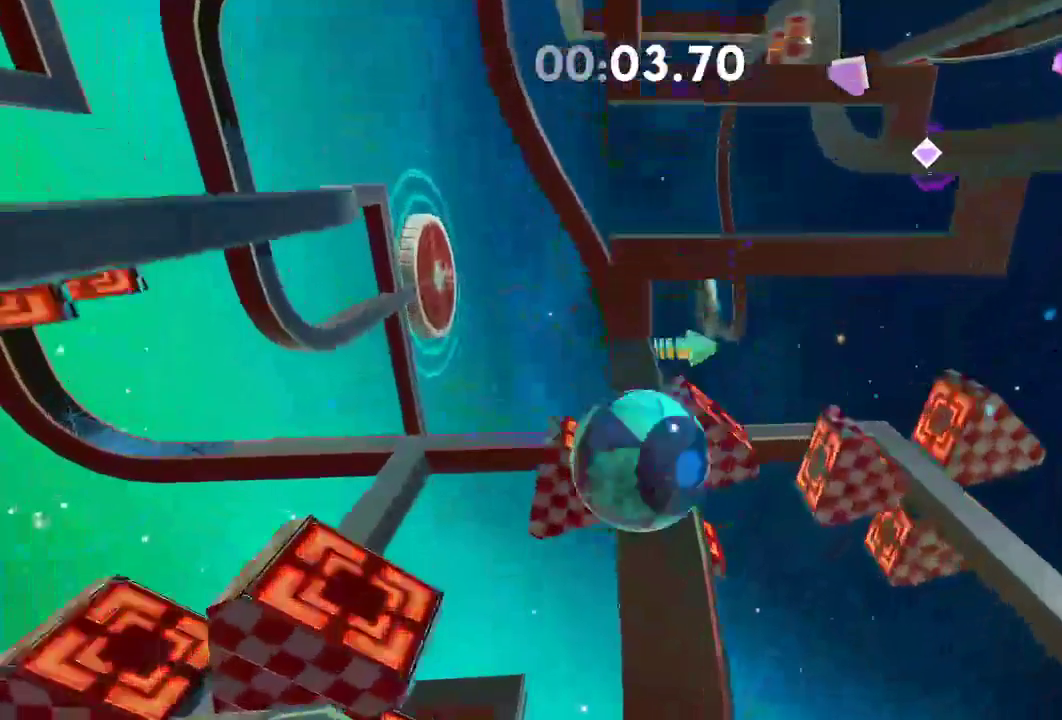
{"buttons": [], "left_stick": "up-right", "right_stick": "center", "events": [[134, "left_stick", "up"], [467, "left_stick", "up-right"]]}
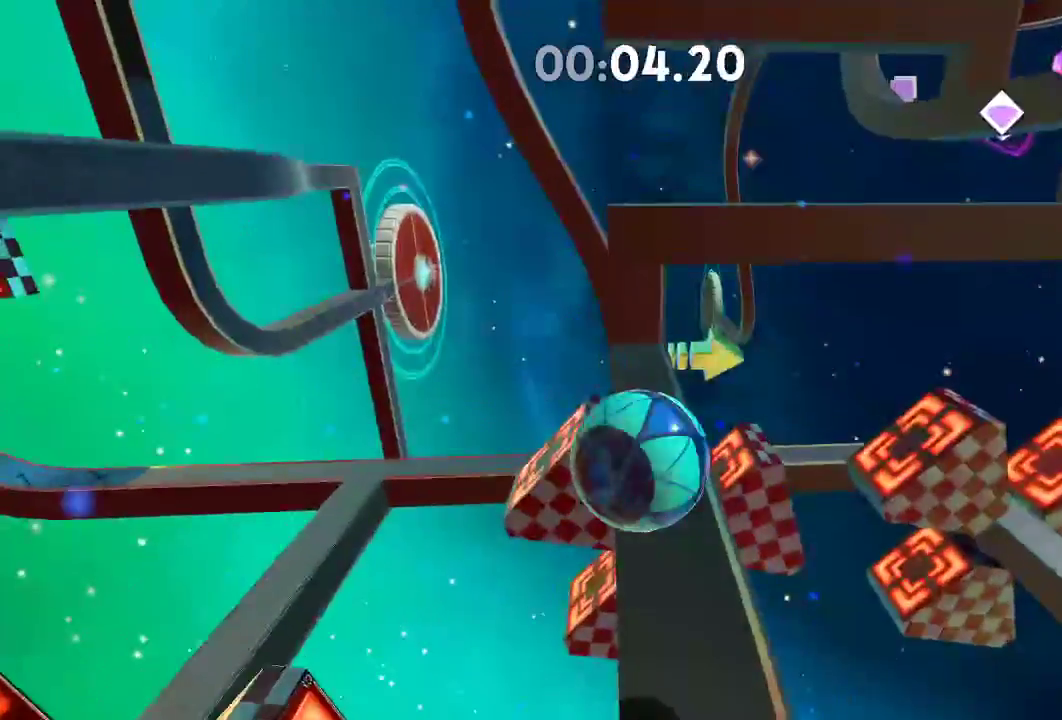
{"buttons": [], "left_stick": "down-left", "right_stick": "center", "events": [[133, "left_stick", "left"], [267, "left_stick", "down"], [317, "left_stick", "down-right"], [484, "left_stick", "down-left"]]}
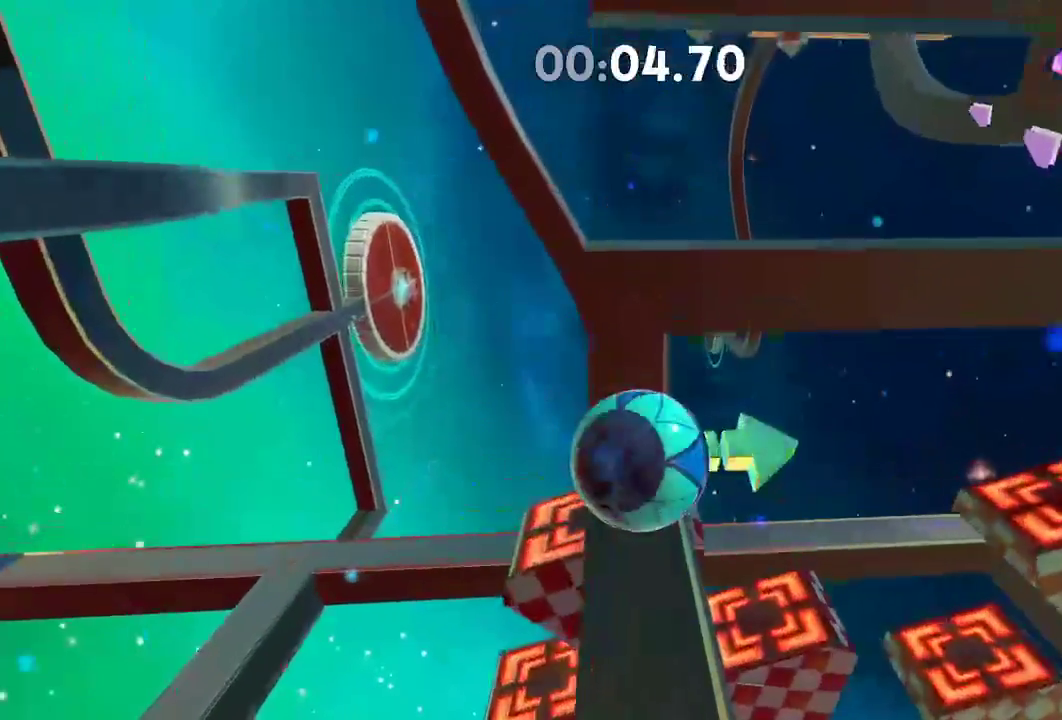
{"buttons": [], "left_stick": "up-left", "right_stick": "up", "events": [[50, "left_stick", "up-left"], [100, "left_stick", "center"], [167, "left_stick", "right"], [250, "right_stick", "up"], [267, "left_stick", "down"], [367, "left_stick", "up-left"]]}
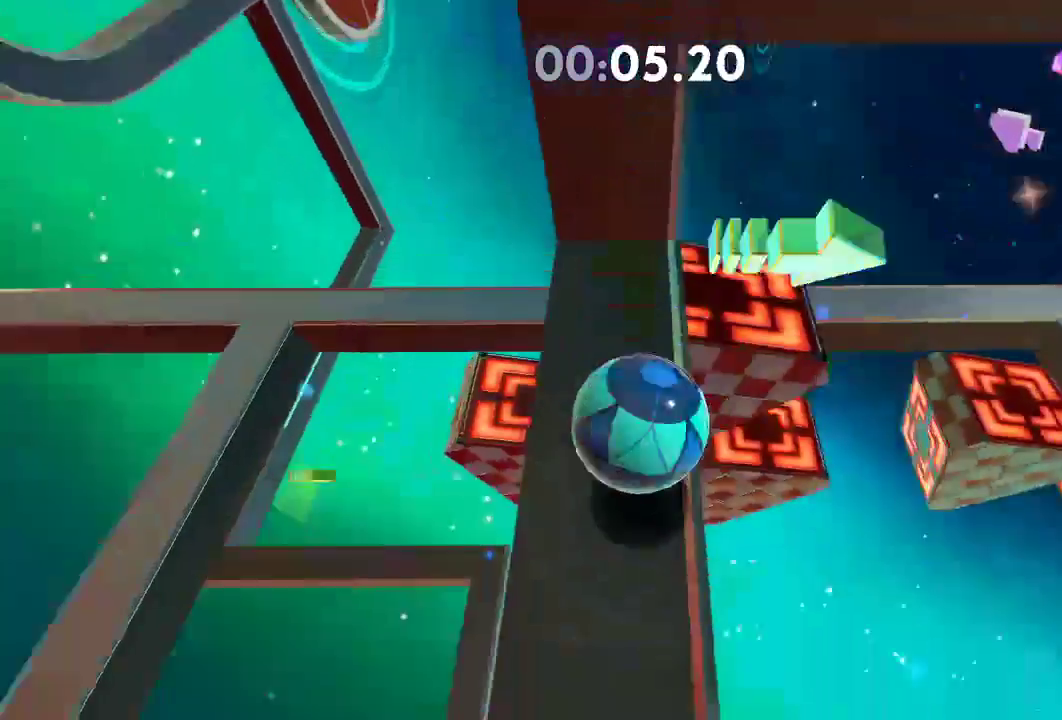
{"buttons": [], "left_stick": "up", "right_stick": "up", "events": [[217, "left_stick", "right"], [350, "left_stick", "center"], [434, "left_stick", "up"]]}
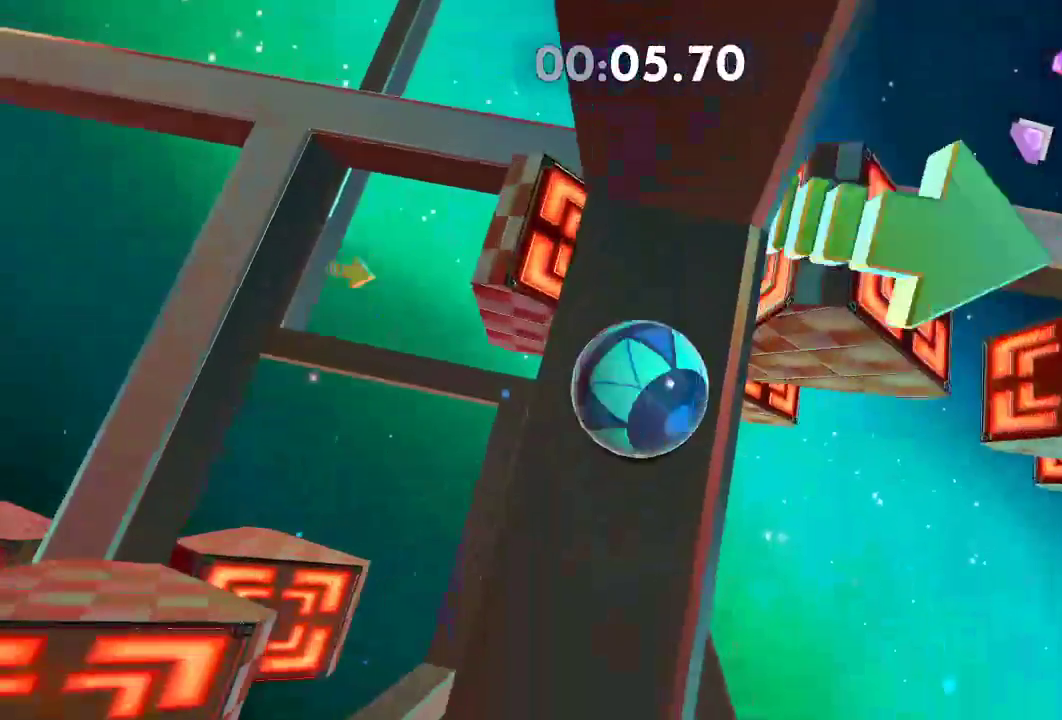
{"buttons": [], "left_stick": "center", "right_stick": "up", "events": [[167, "left_stick", "center"], [351, "left_stick", "left"], [467, "left_stick", "center"]]}
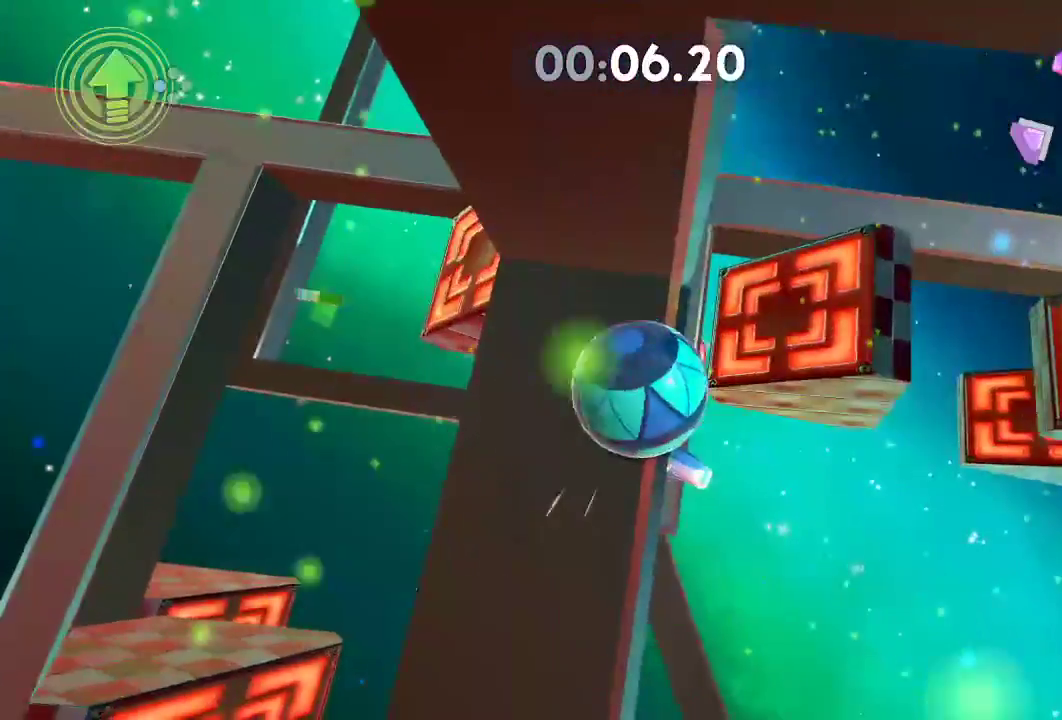
{"buttons": ["L2", "R2"], "left_stick": "right", "right_stick": "up", "events": [[183, "left_stick", "left"], [250, "left_stick", "center"], [367, "left_stick", "right"], [467, "L2", "down"], [484, "R2", "down"]]}
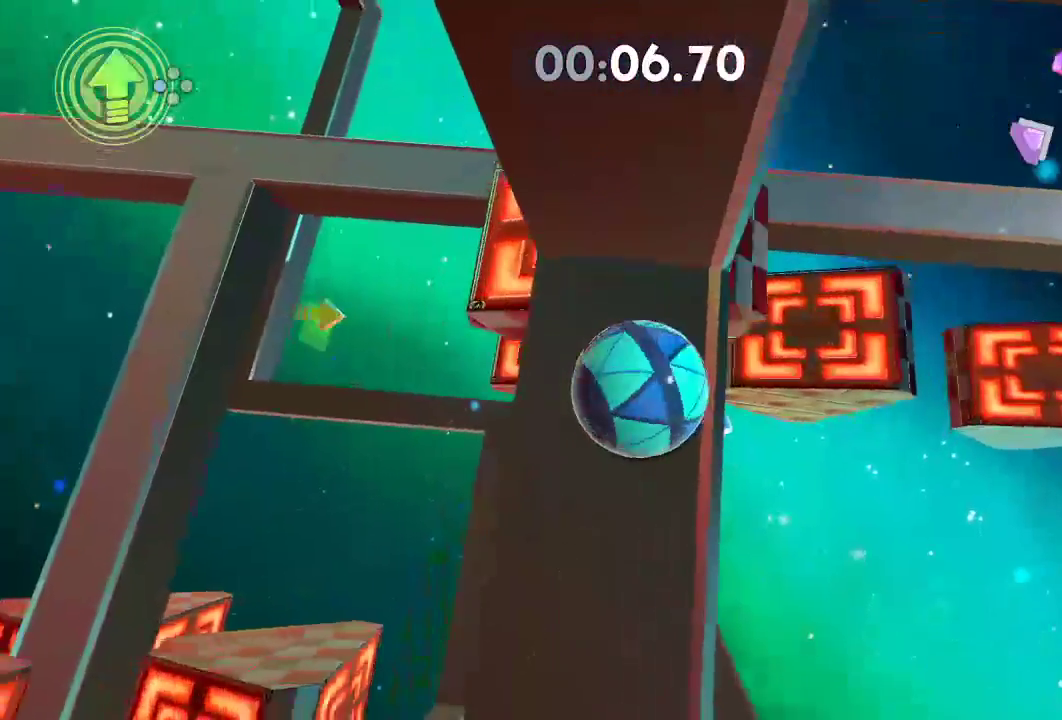
{"buttons": [], "left_stick": "right", "right_stick": "up", "events": [[84, "left_stick", "center"], [117, "L2", "up"], [134, "left_stick", "right"], [267, "R2", "up"]]}
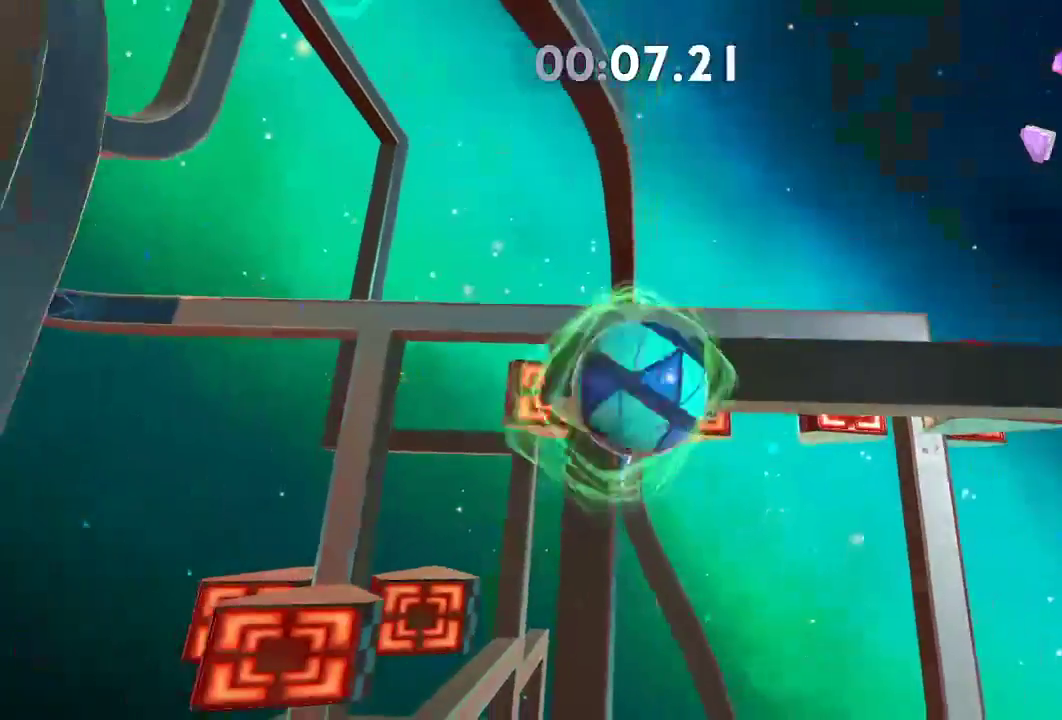
{"buttons": [], "left_stick": "up-left", "right_stick": "up", "events": [[150, "left_stick", "up-left"]]}
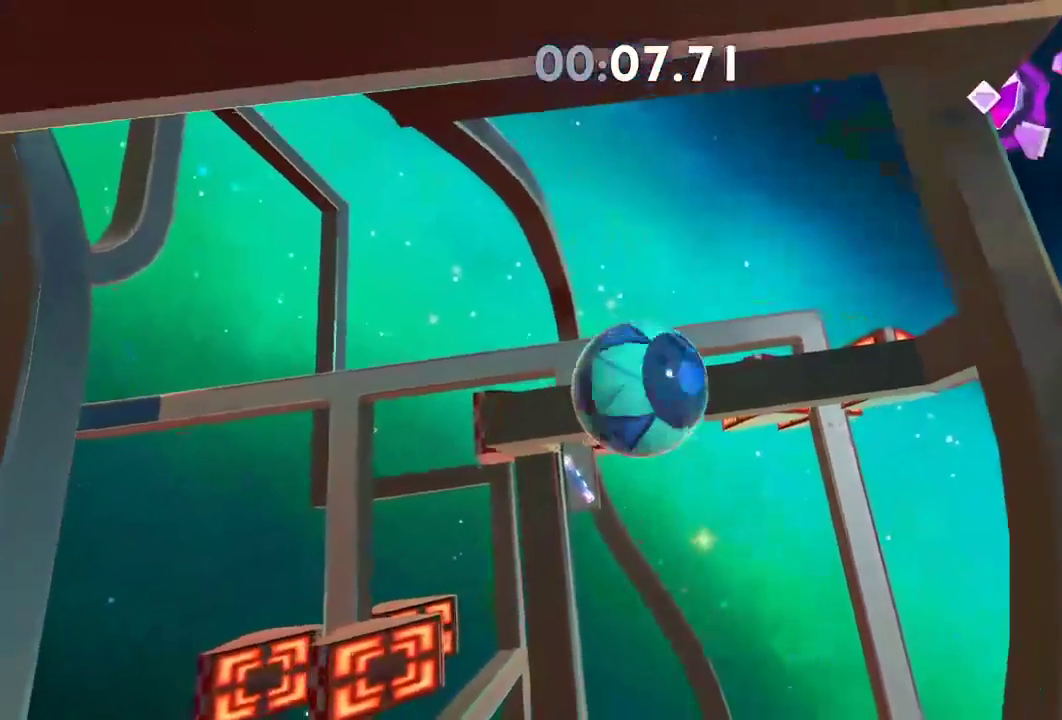
{"buttons": [], "left_stick": "down-right", "right_stick": "up", "events": [[217, "left_stick", "down"], [401, "left_stick", "up"], [484, "left_stick", "down-right"]]}
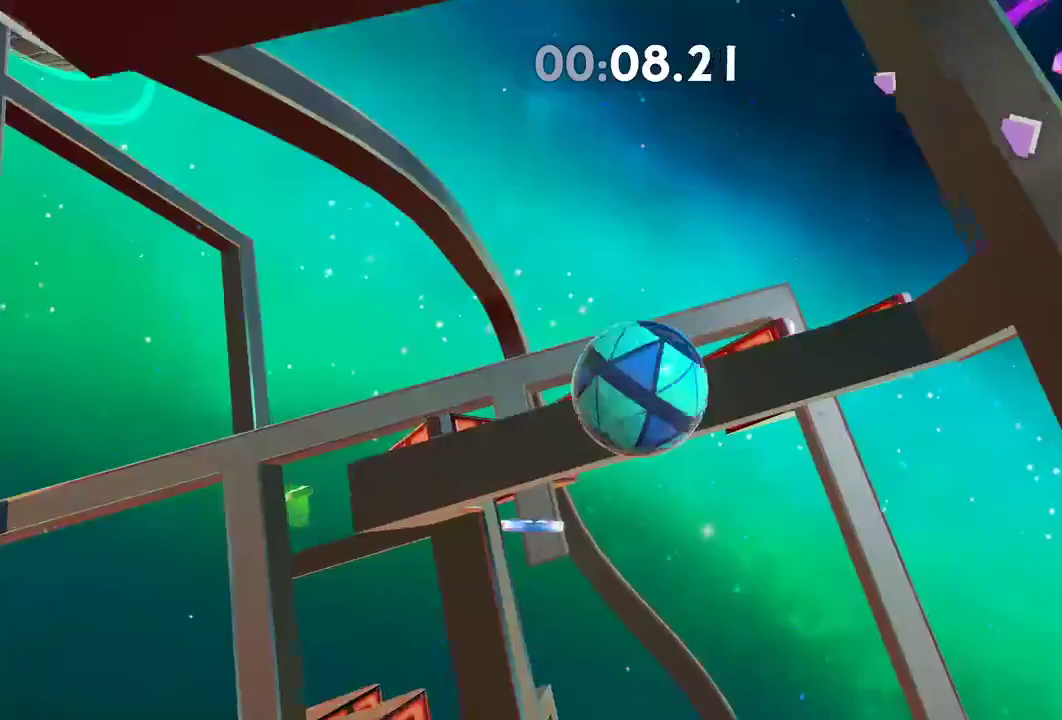
{"buttons": [], "left_stick": "up-left", "right_stick": "up", "events": [[167, "left_stick", "center"], [500, "left_stick", "up-left"]]}
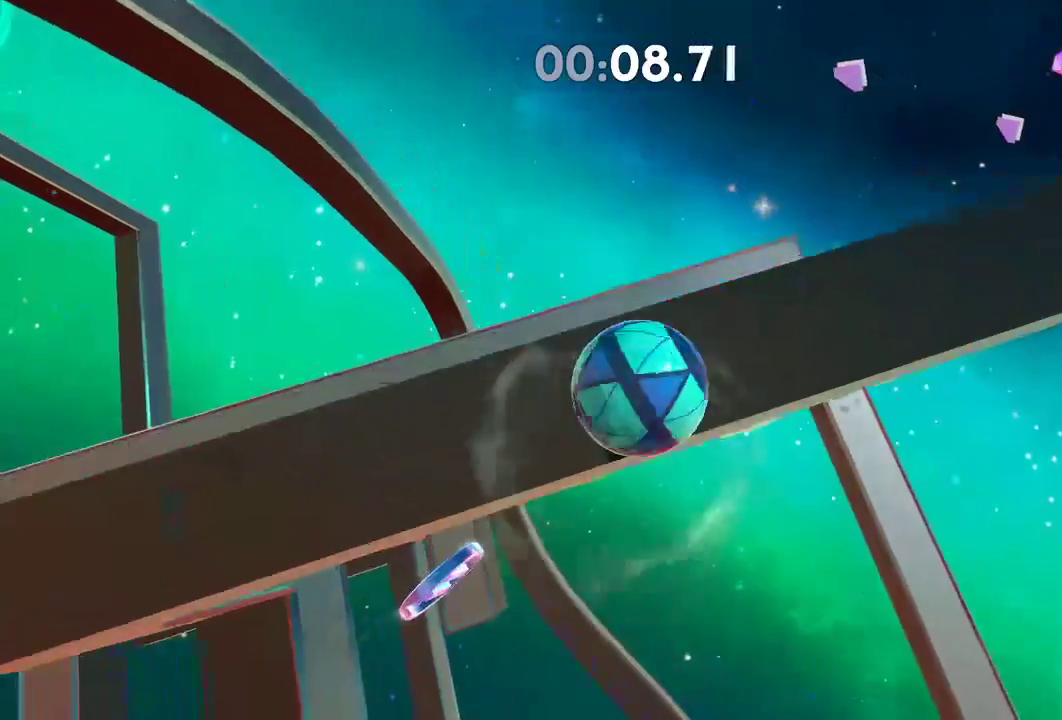
{"buttons": [], "left_stick": "down", "right_stick": "up", "events": [[217, "left_stick", "down"]]}
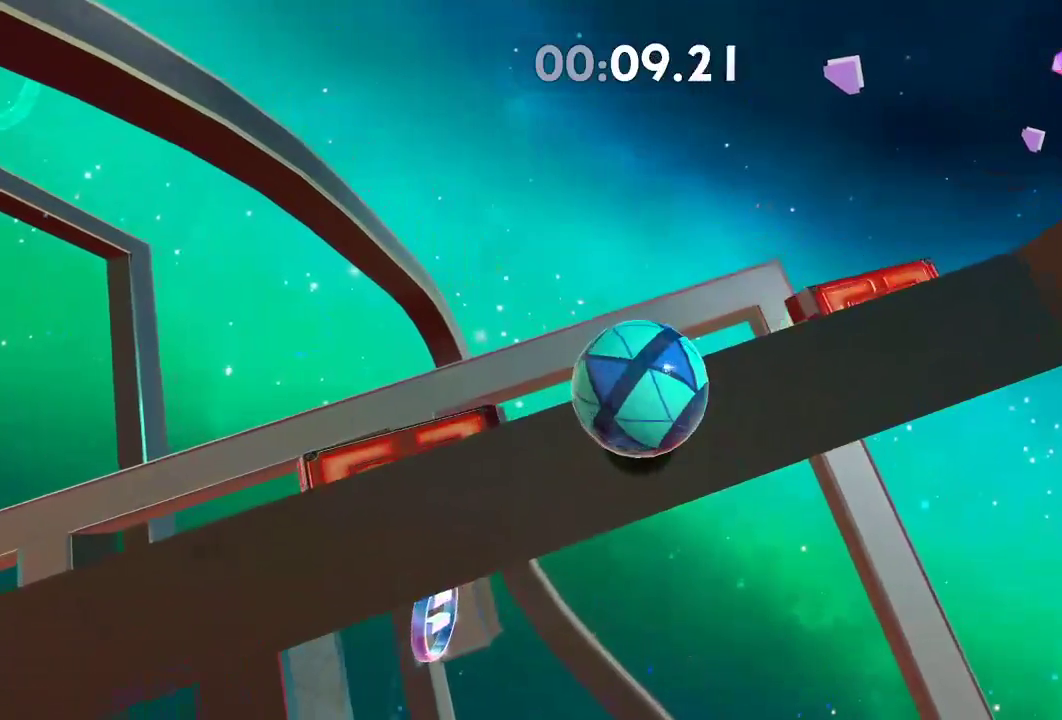
{"buttons": [], "left_stick": "up", "right_stick": "up", "events": [[66, "left_stick", "center"], [250, "left_stick", "up-left"], [367, "left_stick", "center"], [500, "left_stick", "up"]]}
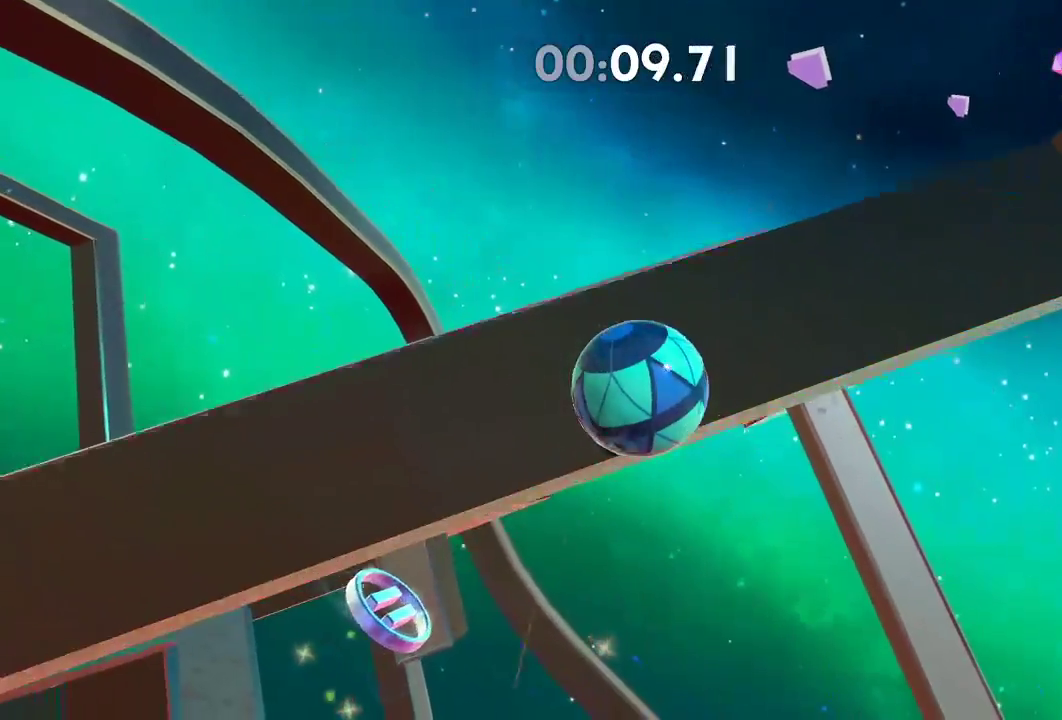
{"buttons": [], "left_stick": "center", "right_stick": "up-left", "events": [[100, "right_stick", "up-left"], [184, "left_stick", "center"], [351, "left_stick", "down-left"], [484, "left_stick", "center"]]}
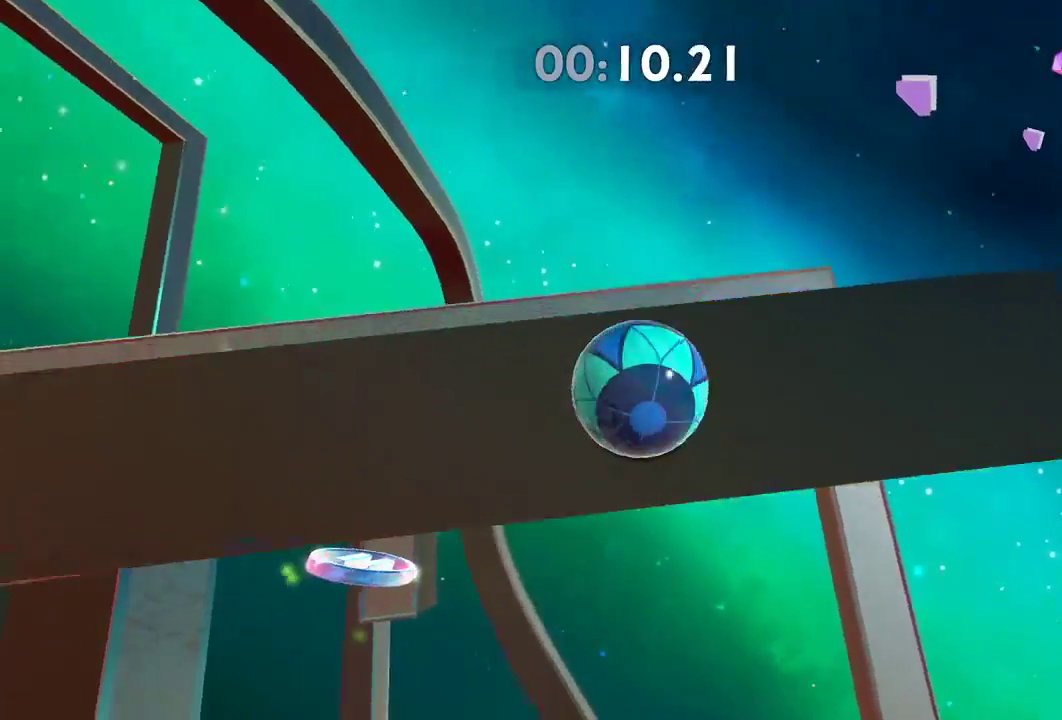
{"buttons": [], "left_stick": "up", "right_stick": "center", "events": [[283, "right_stick", "center"], [317, "left_stick", "up-left"], [400, "left_stick", "up"]]}
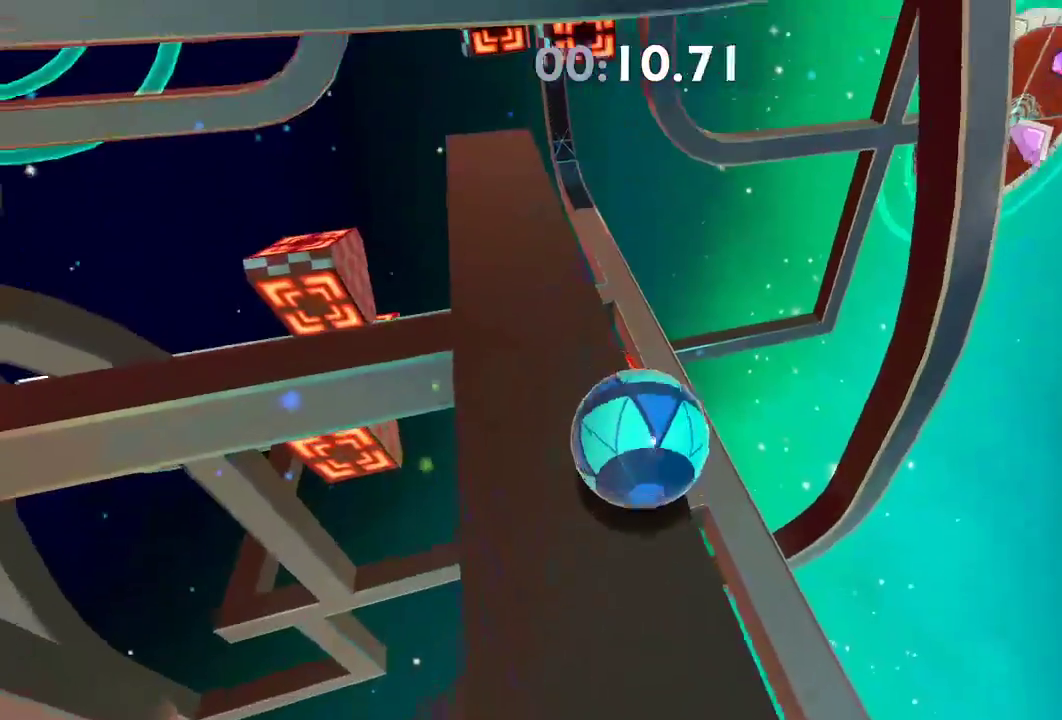
{"buttons": [], "left_stick": "left", "right_stick": "left", "events": [[34, "left_stick", "up-left"], [167, "right_stick", "left"], [317, "left_stick", "center"], [367, "right_stick", "center"], [451, "left_stick", "left"], [484, "right_stick", "left"]]}